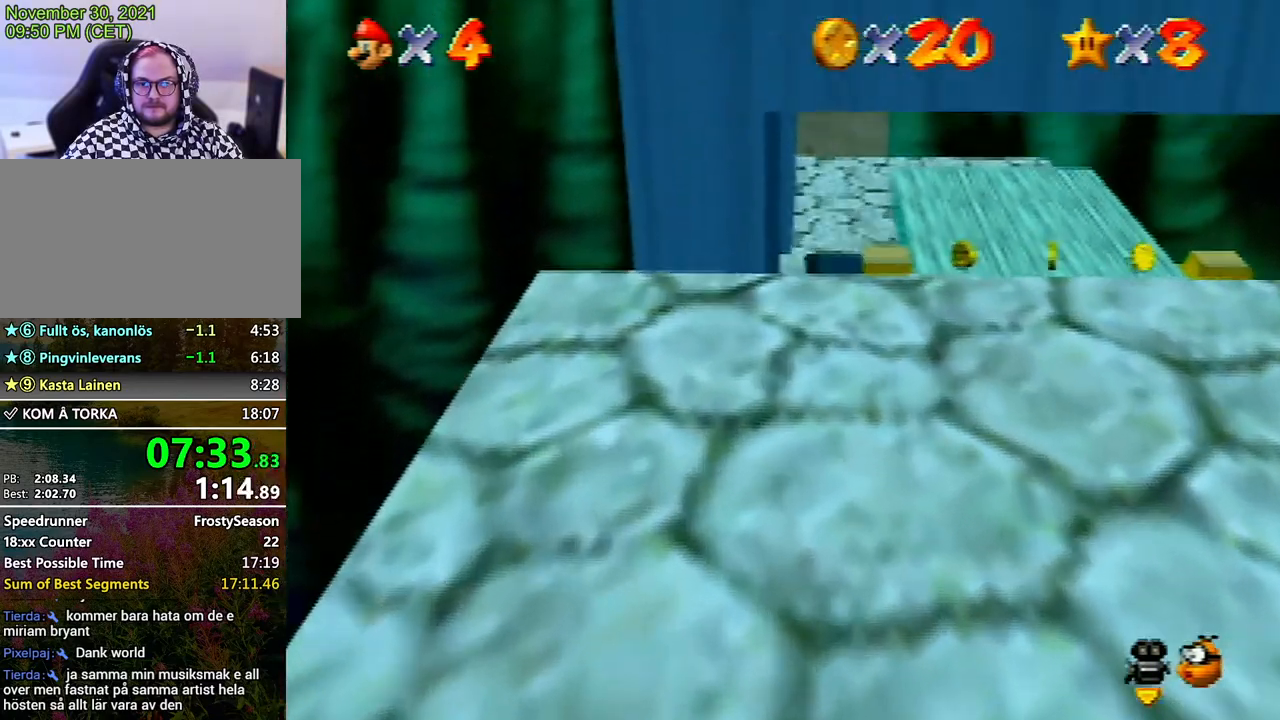
Gameplay with a controller (Nintendo layout); each line is a JSON object with the inputs held at the frame after it. "events" lists button and stick changes between this image and that frame as [ms after this image, input, new state], when the widget could be followed in between. Not read: L3 R3.
{"buttons": ["A", "Z"], "left_stick": "up", "events": [[433, "Z", "down"], [500, "A", "down"]]}
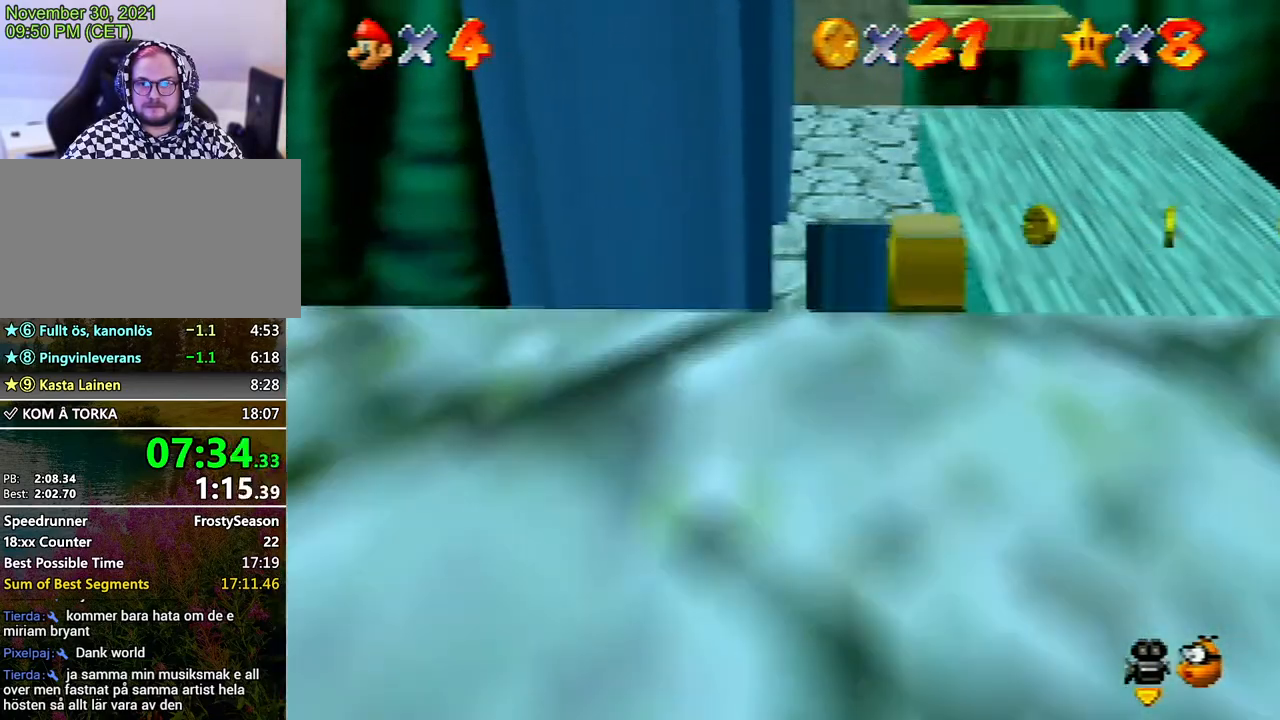
{"buttons": [], "left_stick": "up", "events": [[467, "A", "up"], [467, "Z", "up"]]}
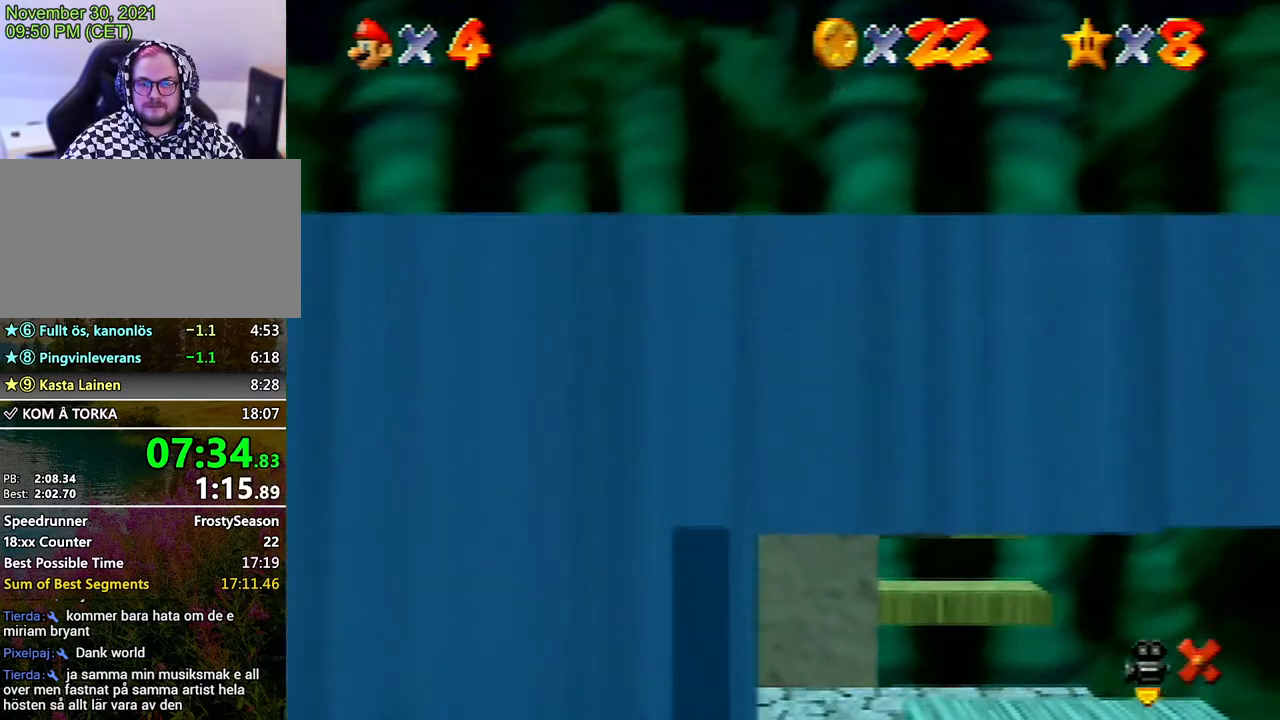
{"buttons": [], "left_stick": "up", "events": []}
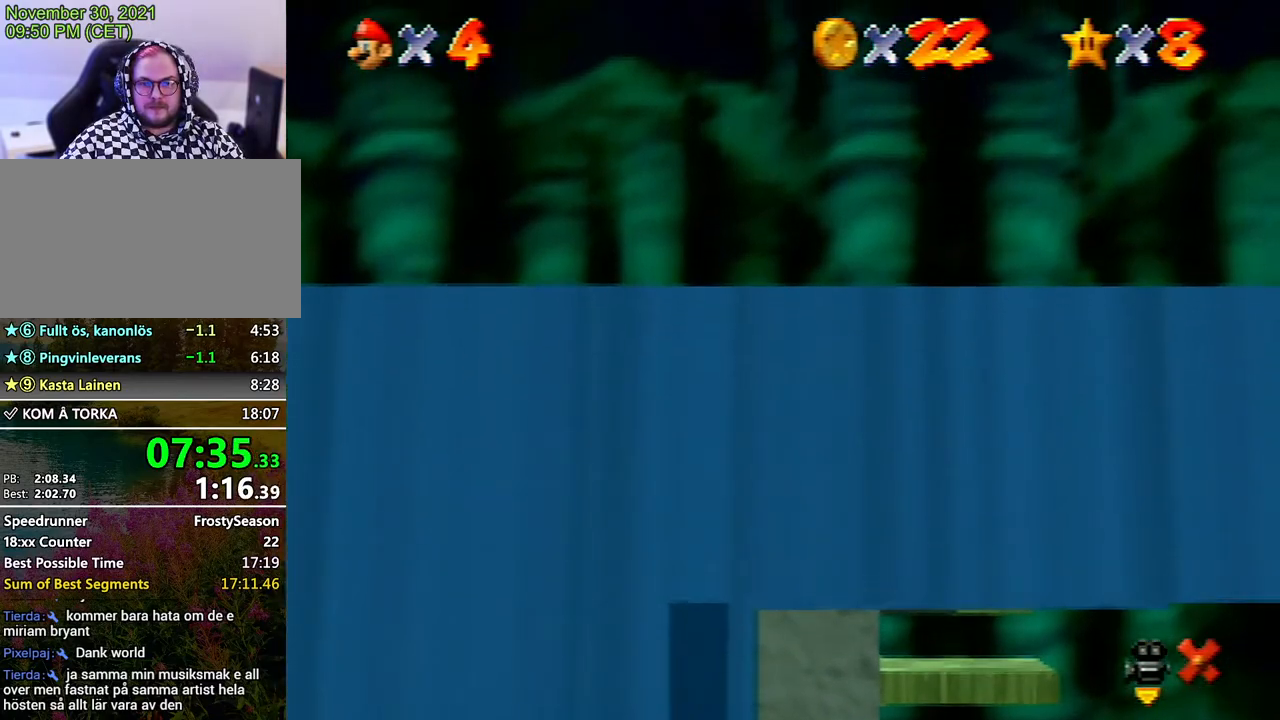
{"buttons": [], "left_stick": "up", "events": []}
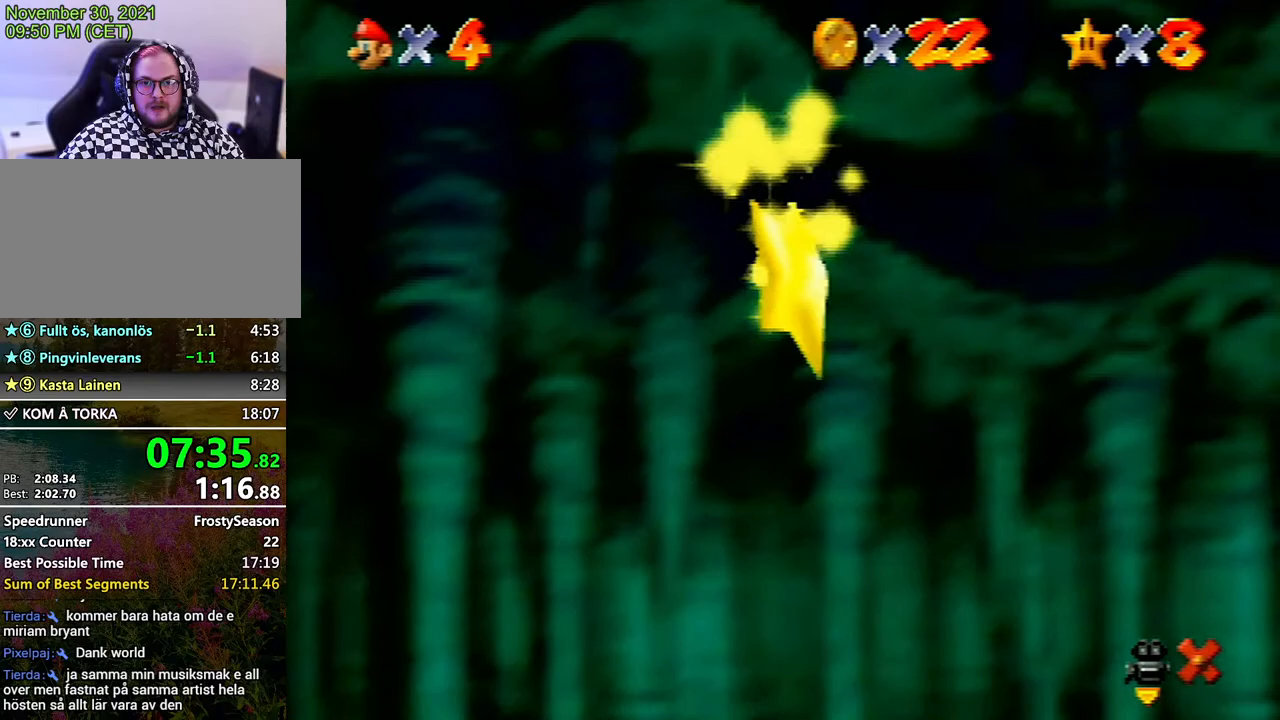
{"buttons": [], "left_stick": "up", "events": []}
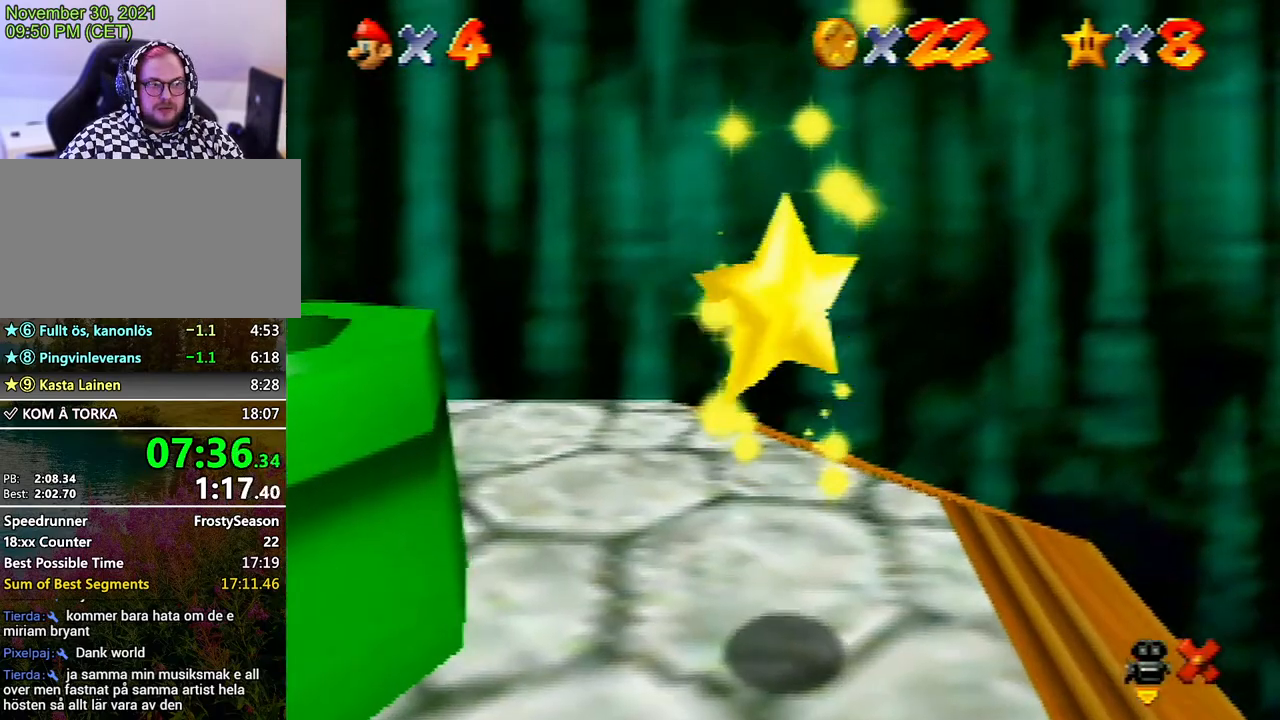
{"buttons": [], "left_stick": "up", "events": []}
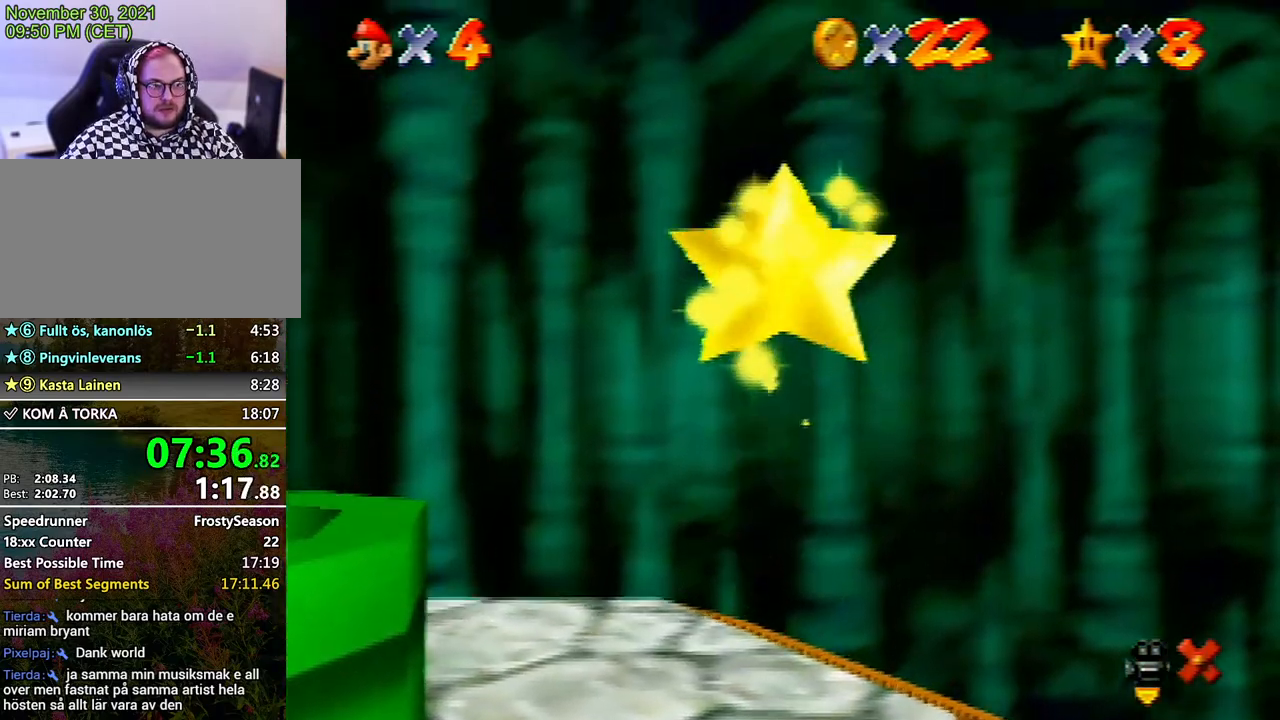
{"buttons": [], "left_stick": "up", "events": []}
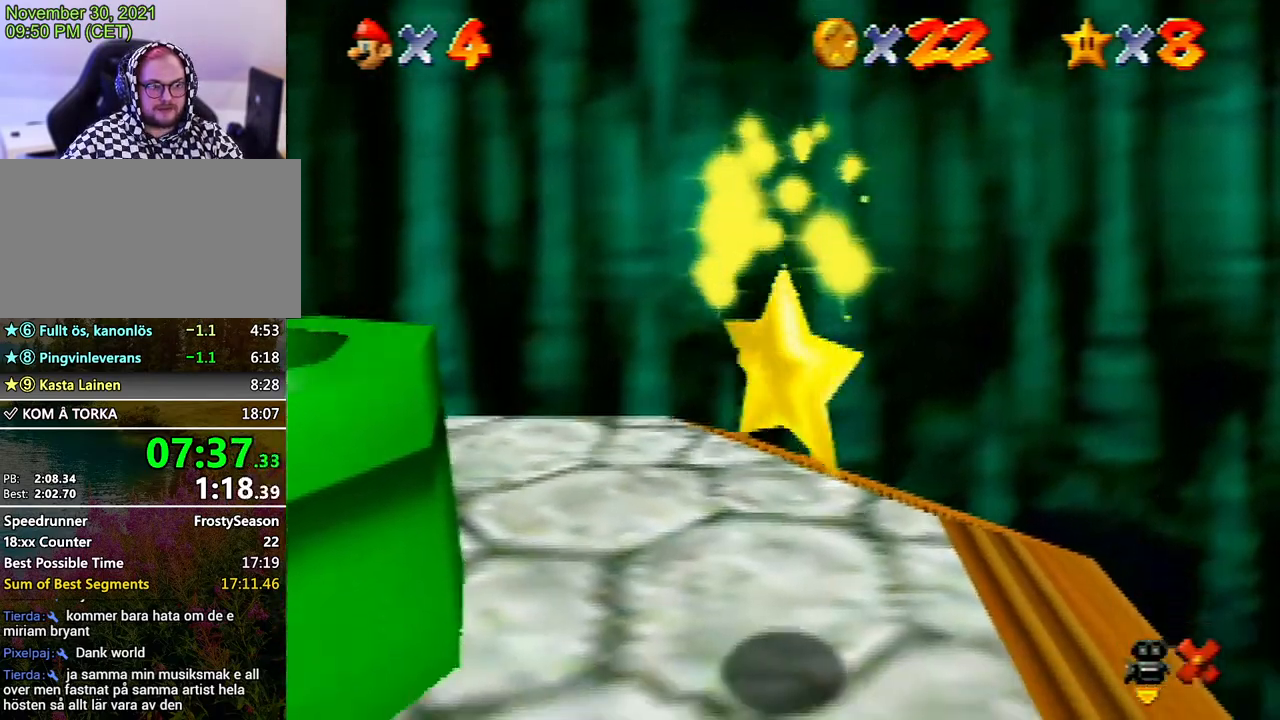
{"buttons": [], "left_stick": "up", "events": []}
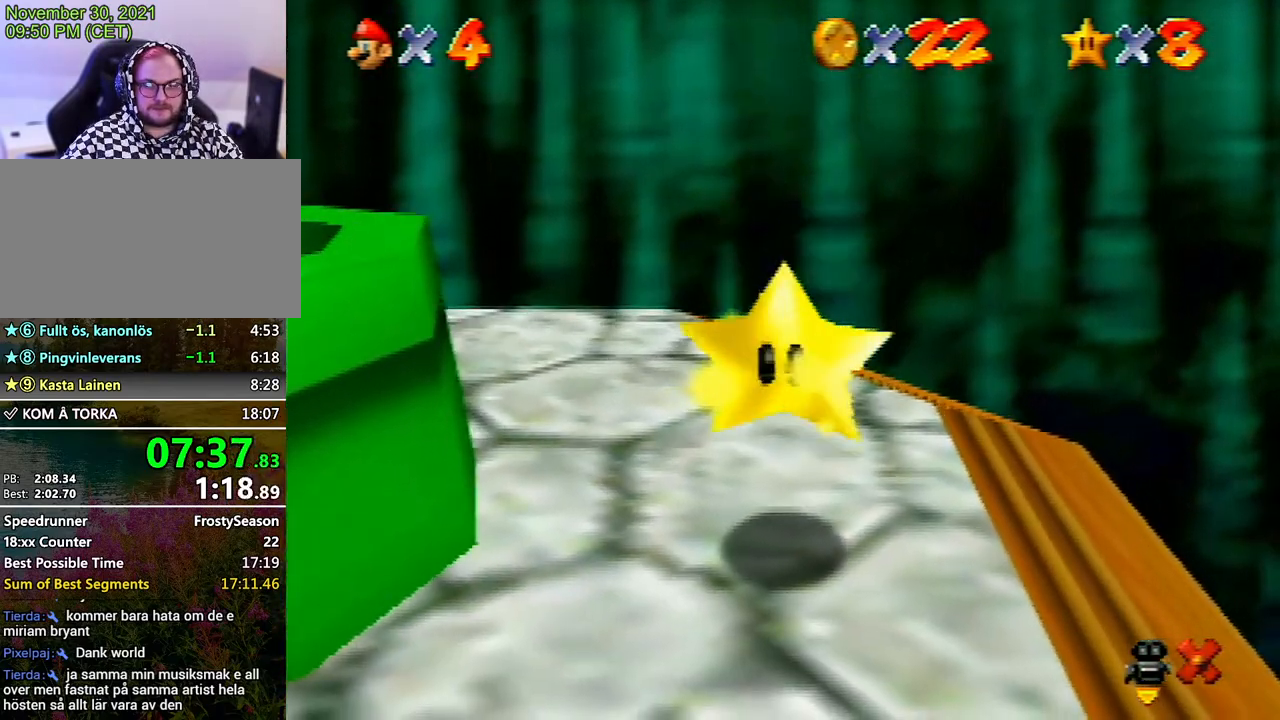
{"buttons": [], "left_stick": "up", "events": []}
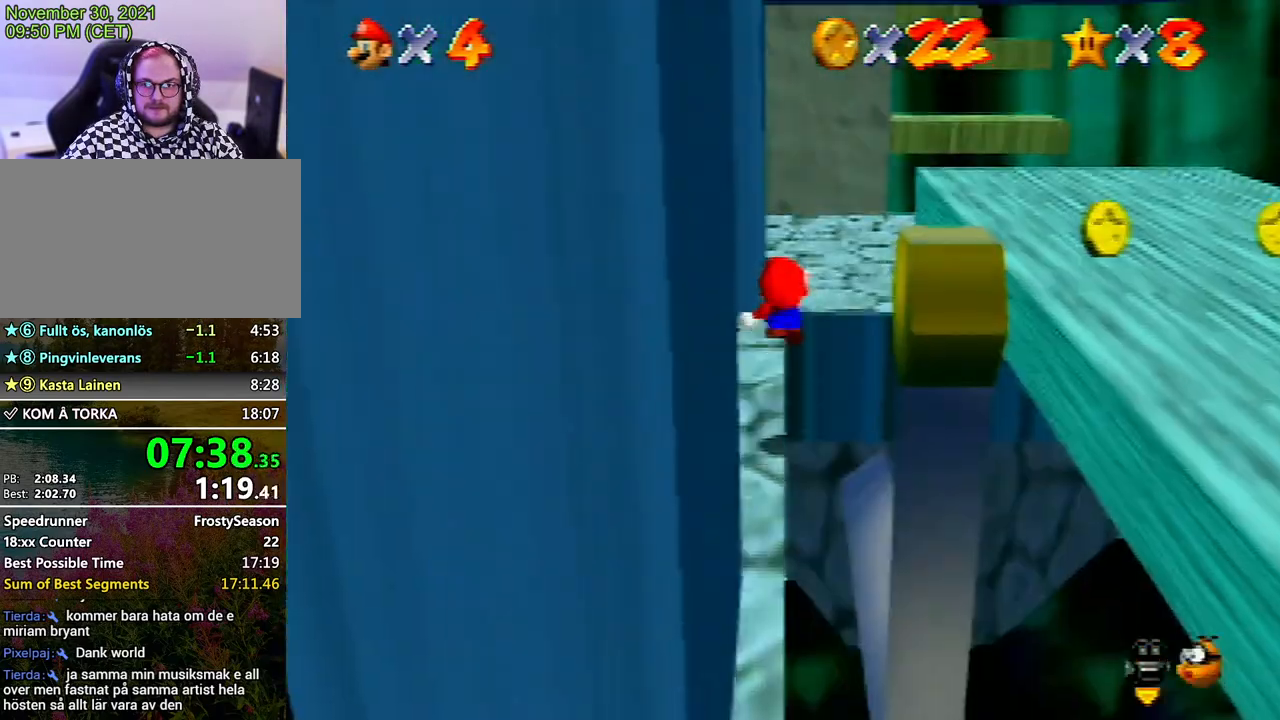
{"buttons": [], "left_stick": "right", "events": [[100, "C_RIGHT", "down"], [233, "C_RIGHT", "up"], [300, "C_RIGHT", "down"], [367, "C_RIGHT", "up"], [400, "left_stick", "right"]]}
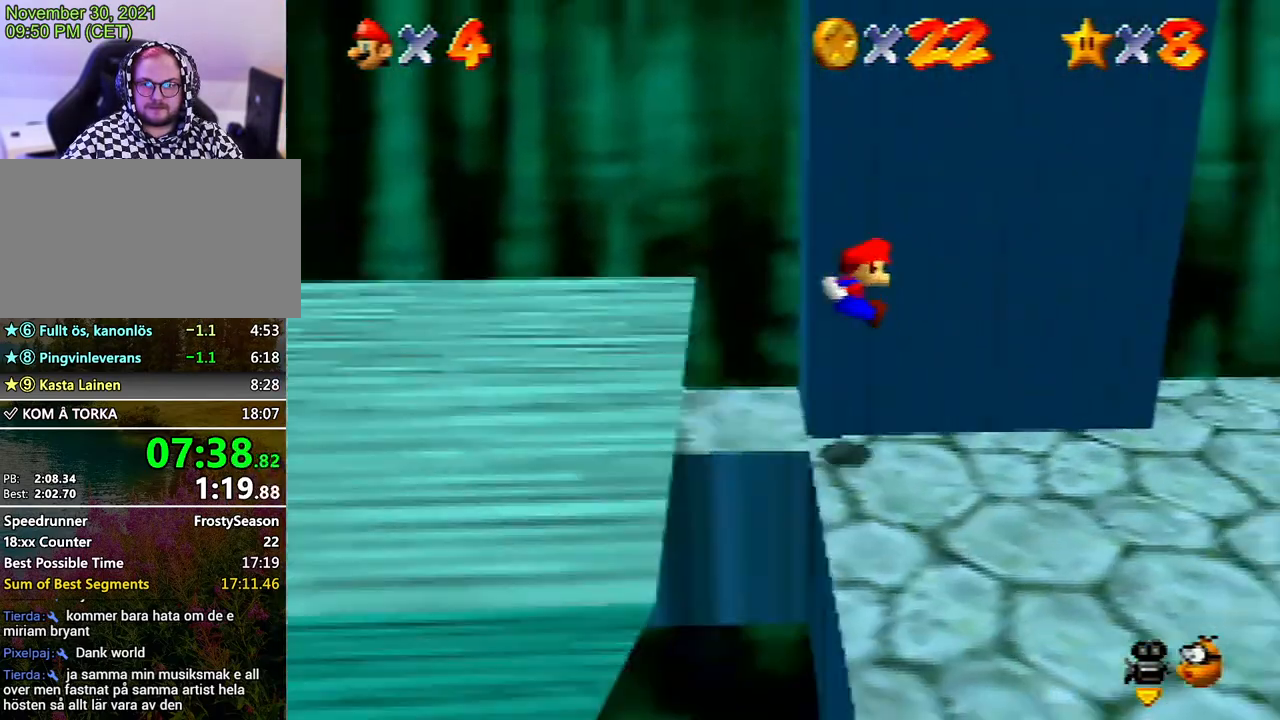
{"buttons": [], "left_stick": "right", "events": []}
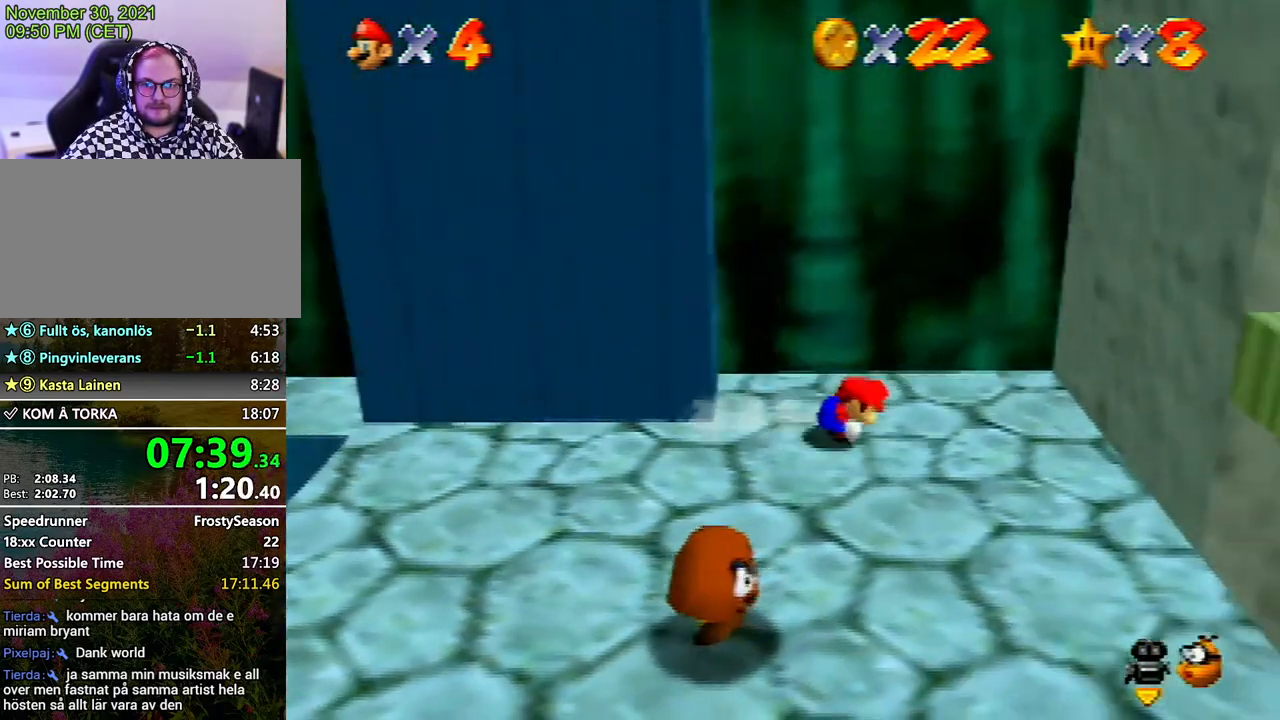
{"buttons": ["A"], "left_stick": "left", "events": [[100, "A", "down"], [300, "A", "up"], [433, "A", "down"], [467, "left_stick", "left"]]}
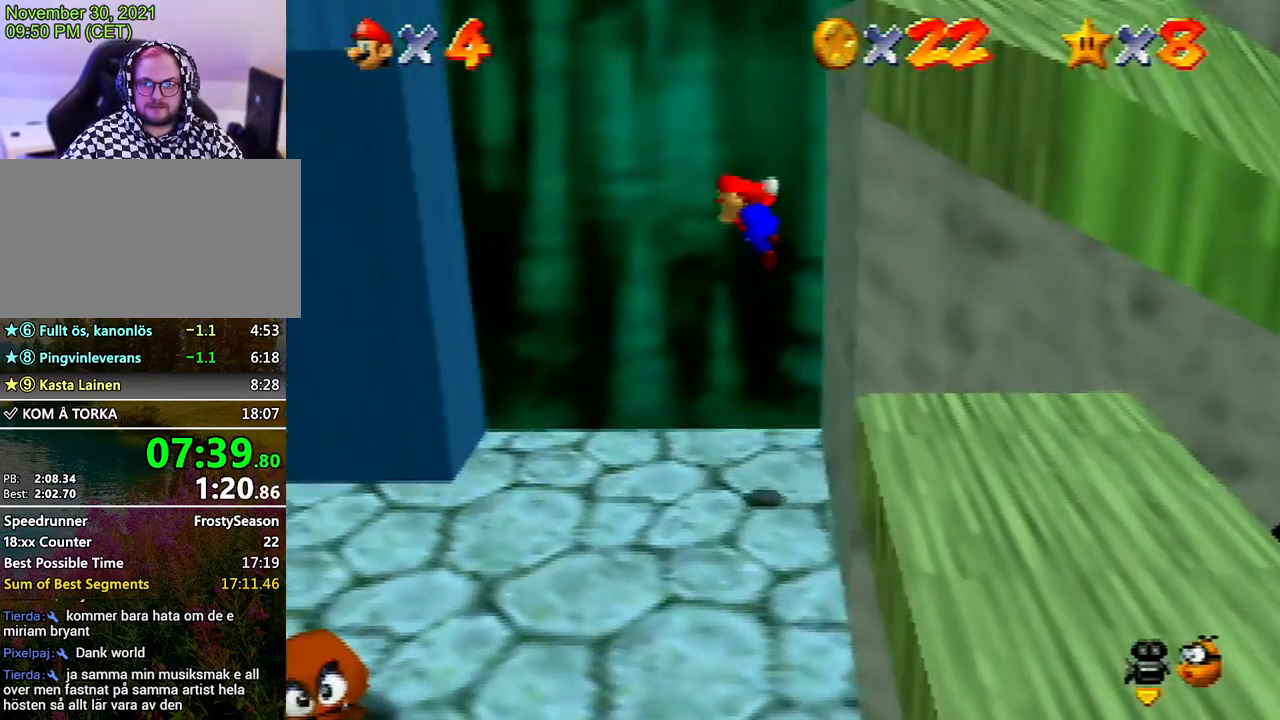
{"buttons": [], "left_stick": "center", "events": [[233, "A", "up"], [433, "left_stick", "center"]]}
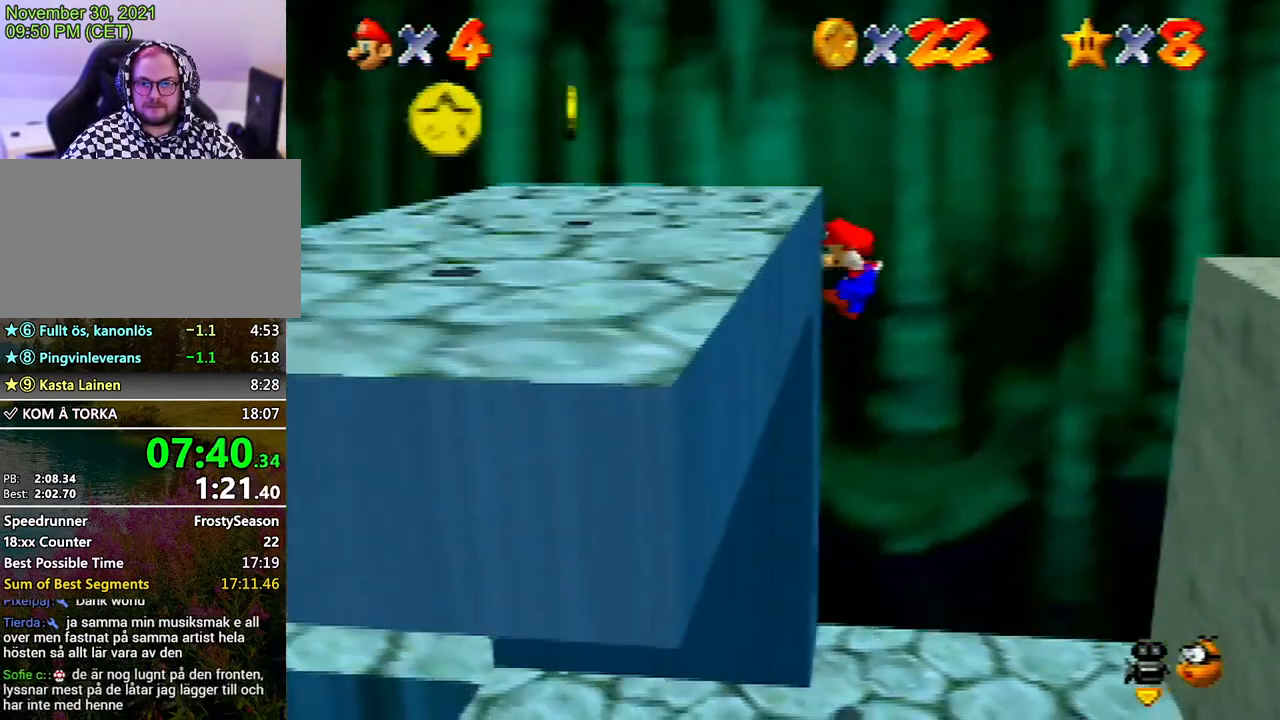
{"buttons": [], "left_stick": "right", "events": [[33, "left_stick", "down-right"], [67, "A", "down"], [100, "left_stick", "right"], [467, "A", "up"]]}
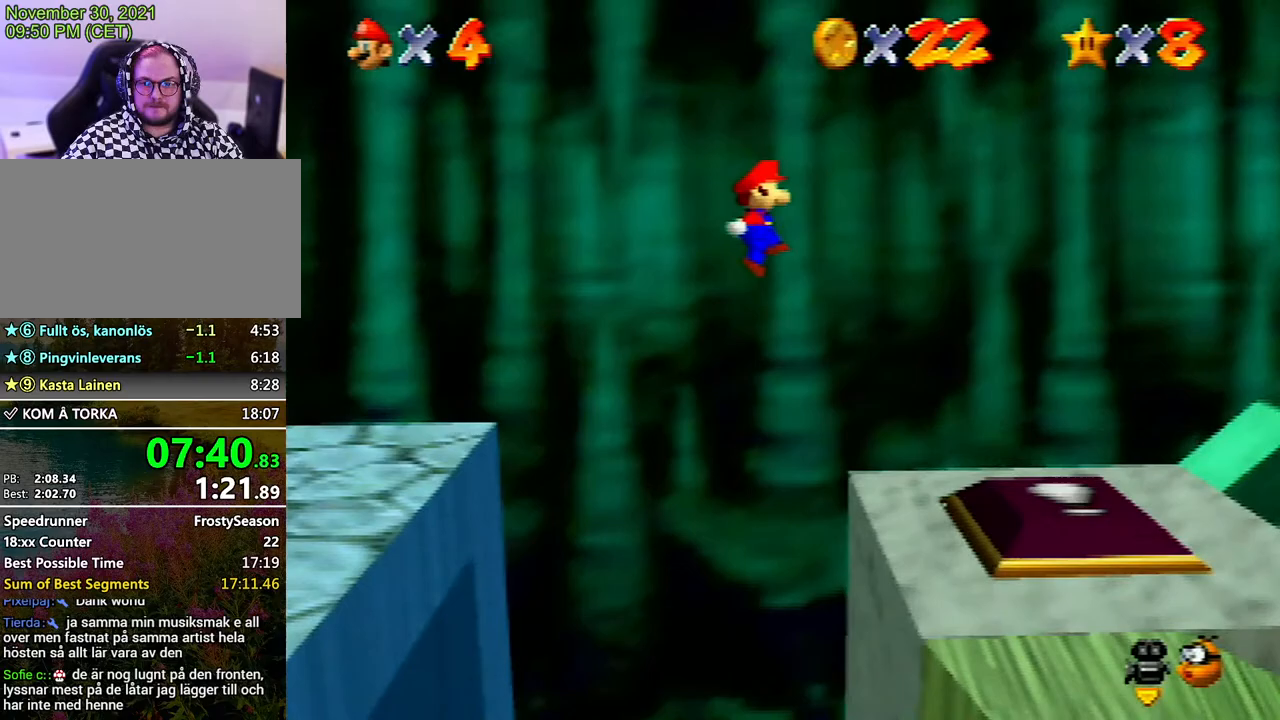
{"buttons": [], "left_stick": "right", "events": [[133, "left_stick", "center"], [267, "left_stick", "right"]]}
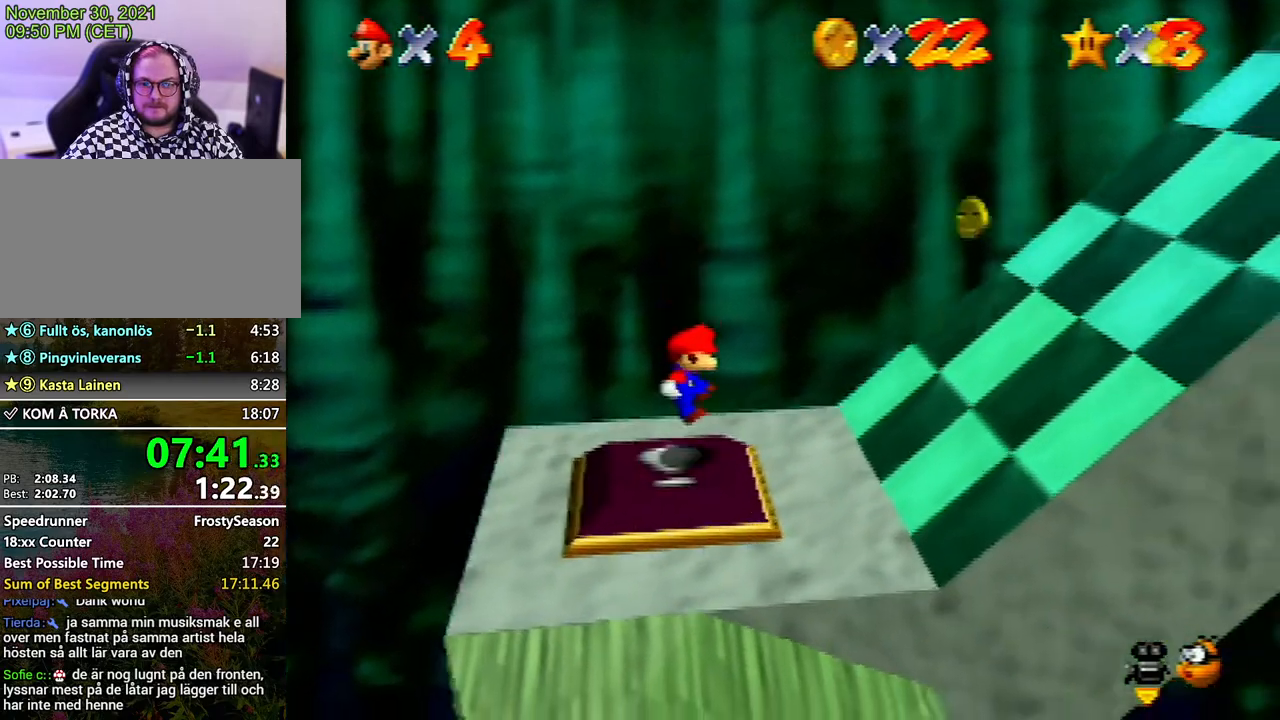
{"buttons": ["A"], "left_stick": "right", "events": [[133, "A", "down"]]}
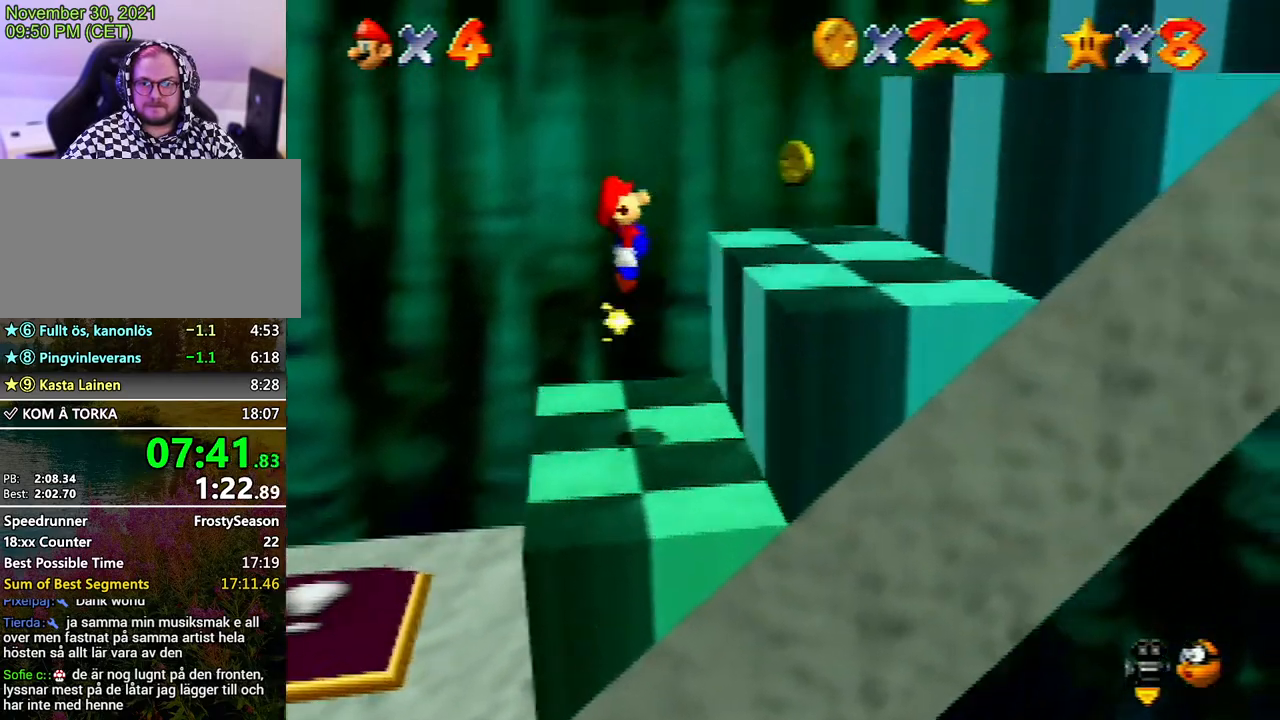
{"buttons": ["A", "B"], "left_stick": "right", "events": [[100, "A", "up"], [200, "A", "down"], [467, "B", "down"]]}
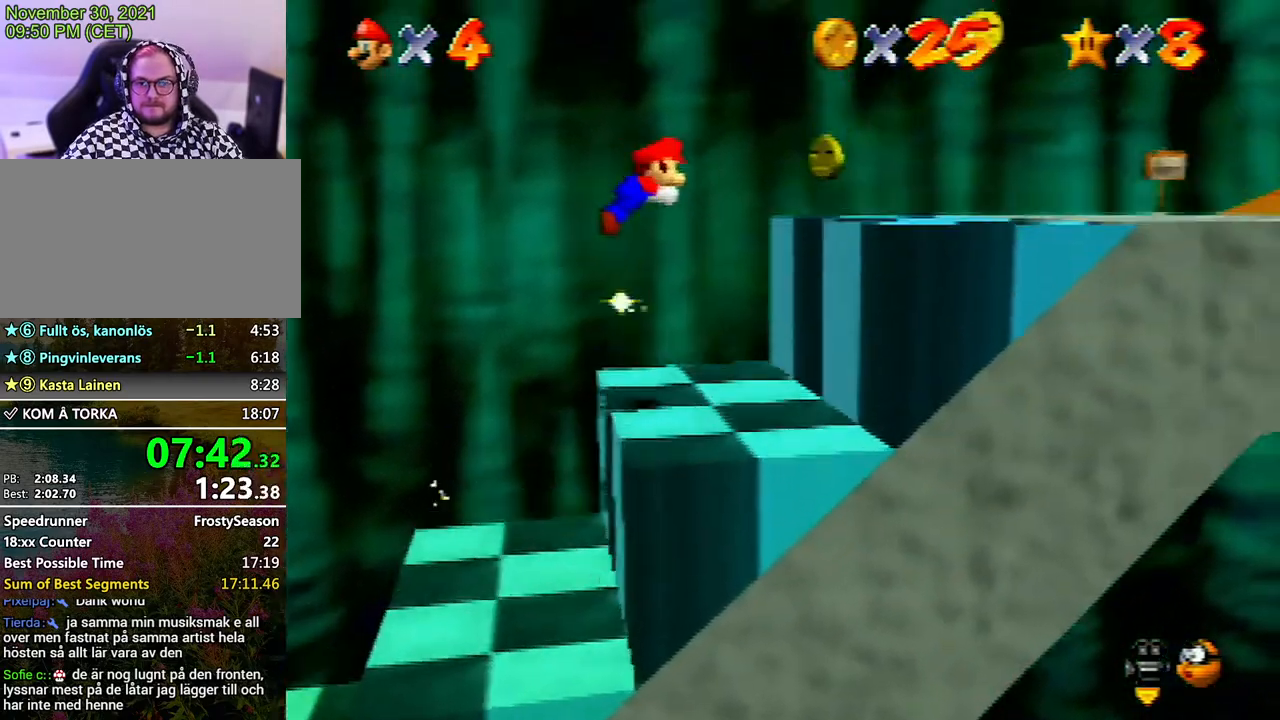
{"buttons": [], "left_stick": "right", "events": [[333, "B", "up"], [367, "A", "up"]]}
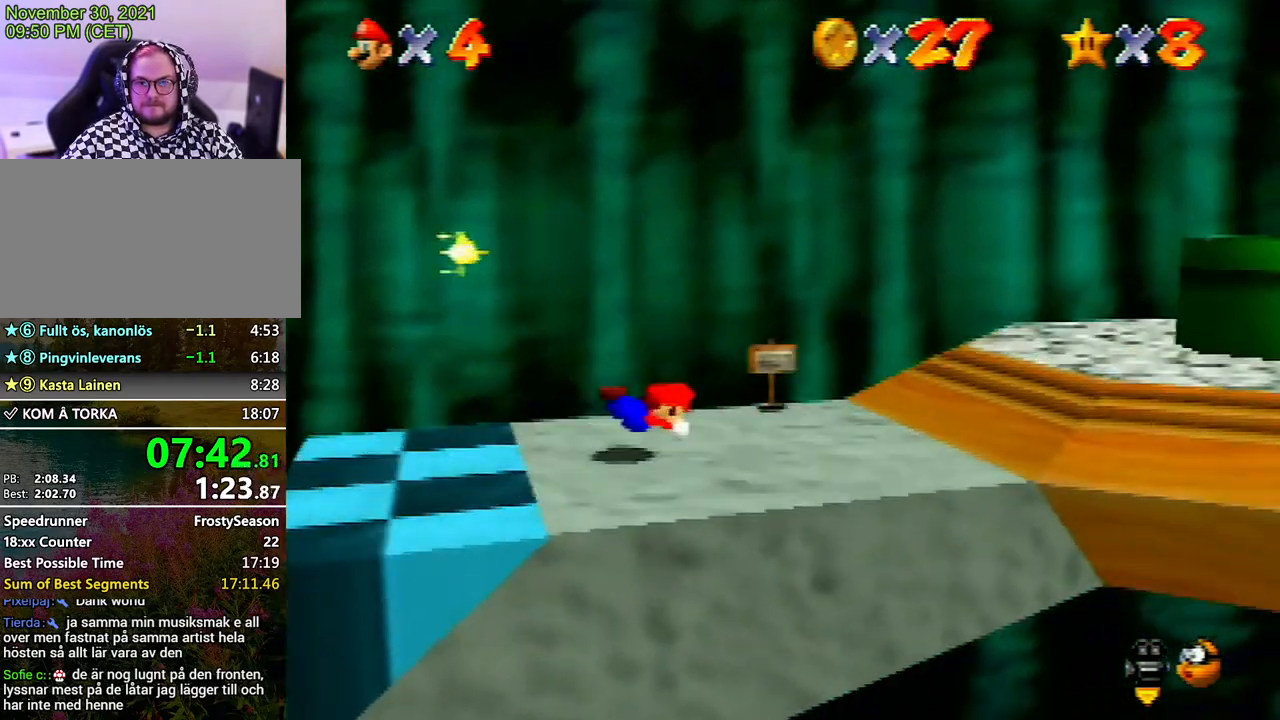
{"buttons": [], "left_stick": "right", "events": [[133, "A", "down"], [233, "A", "up"]]}
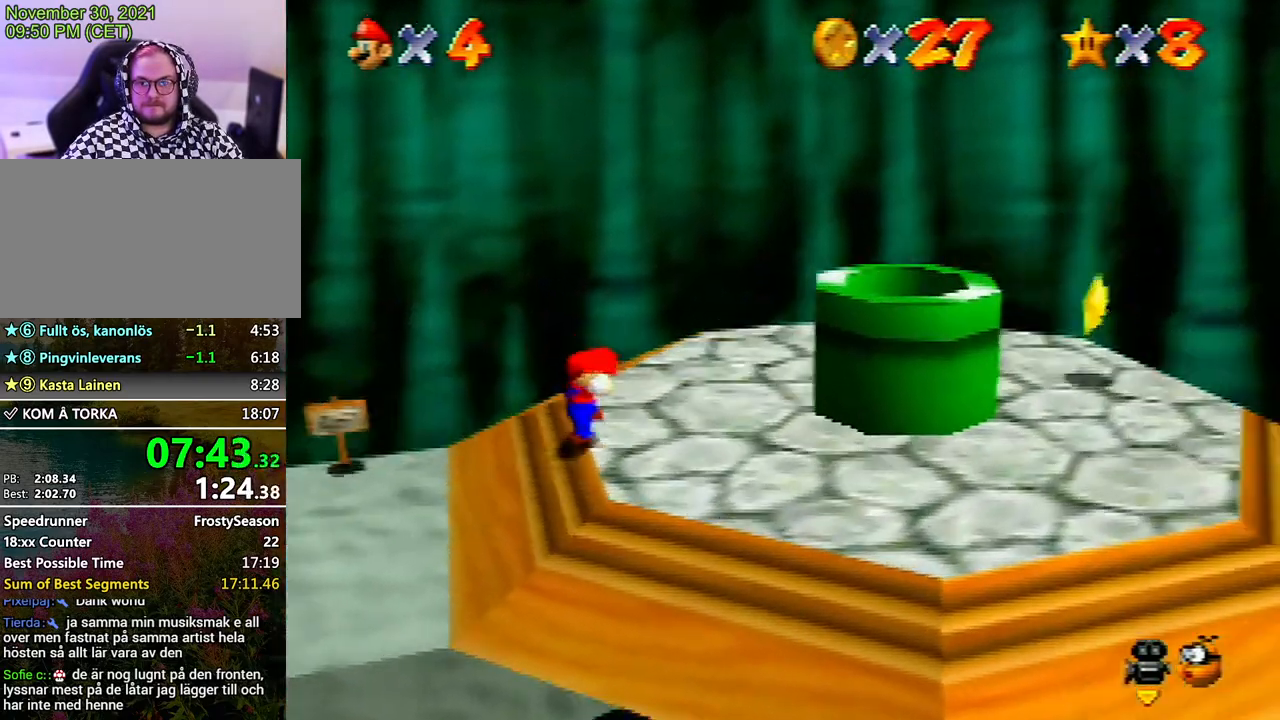
{"buttons": [], "left_stick": "right", "events": [[133, "A", "down"], [300, "A", "up"]]}
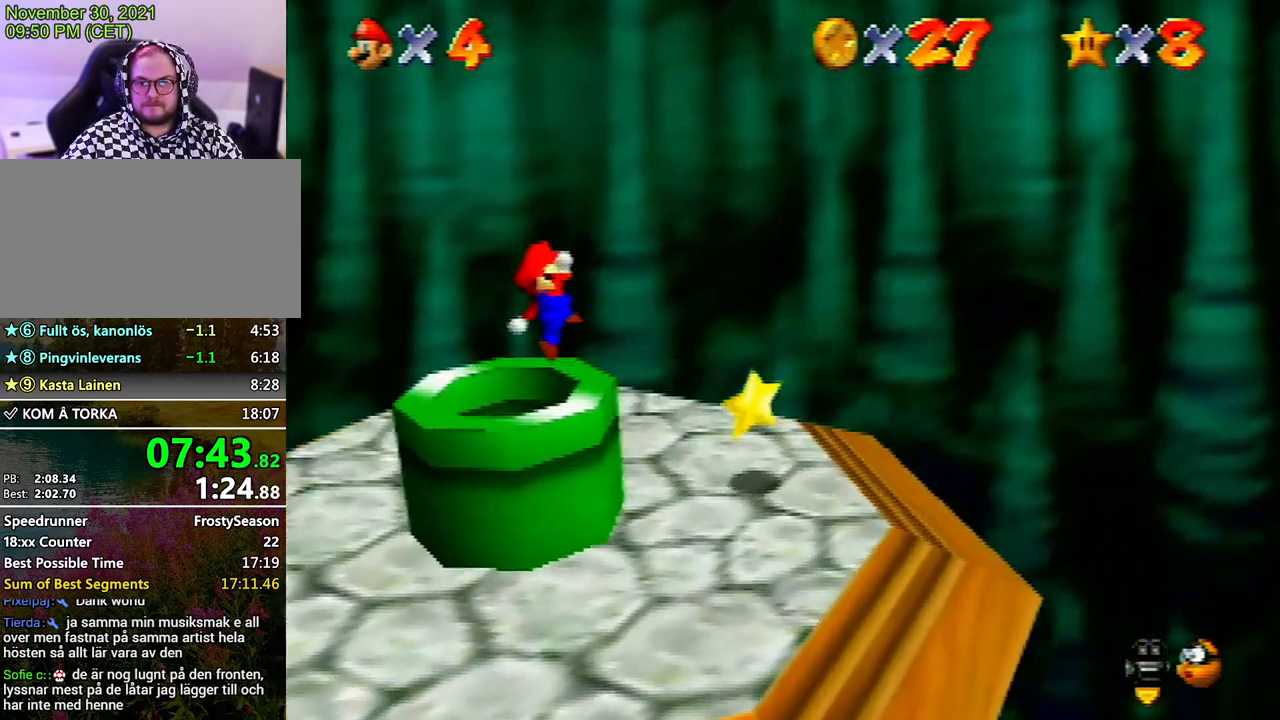
{"buttons": [], "left_stick": "center", "events": [[367, "left_stick", "center"]]}
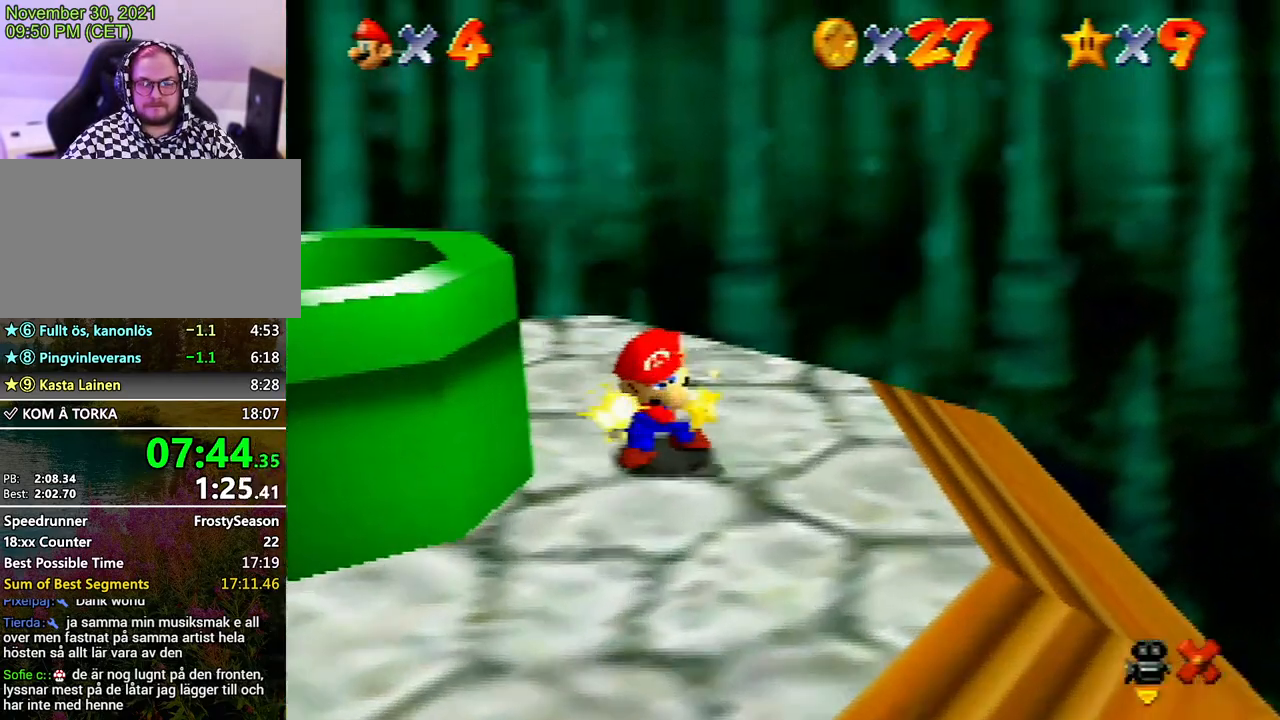
{"buttons": ["A", "B"], "left_stick": "right", "events": [[33, "left_stick", "right"], [133, "A", "down"], [267, "A", "up"], [300, "A", "down"], [400, "A", "up"], [467, "A", "down"], [500, "B", "down"]]}
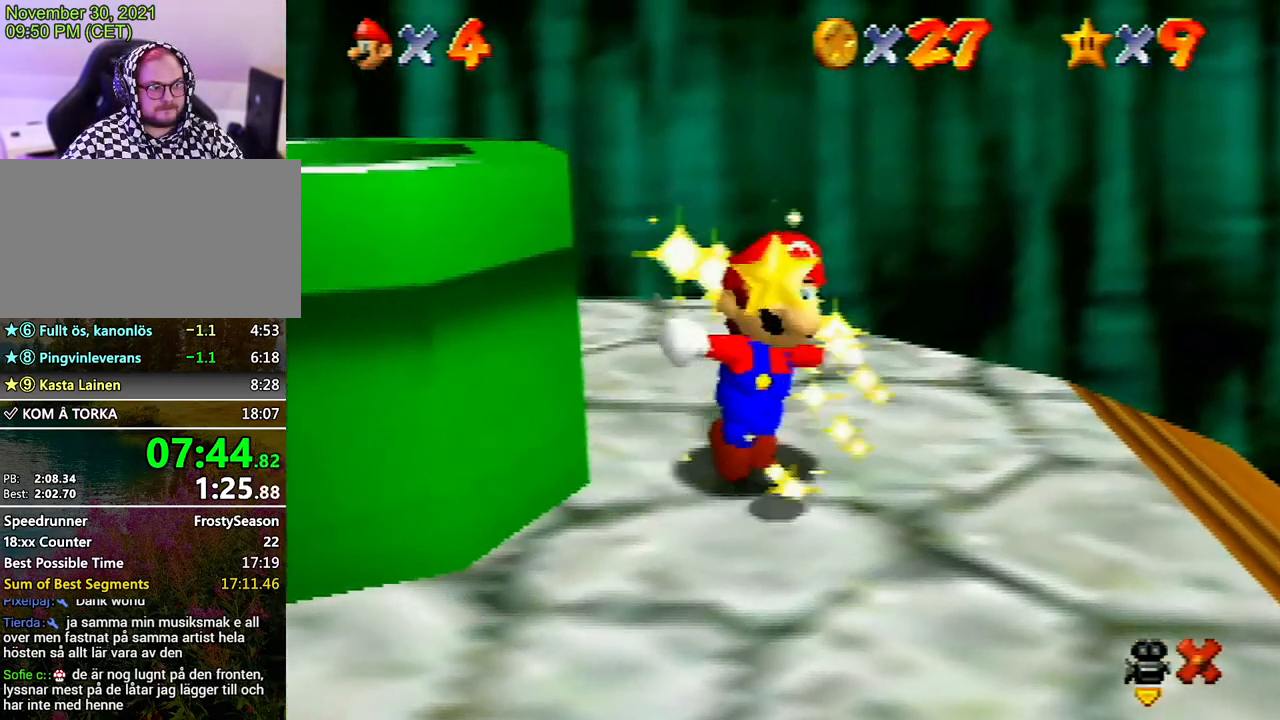
{"buttons": ["A"], "left_stick": "right", "events": [[33, "B", "up"], [67, "A", "up"], [100, "A", "down"], [133, "B", "down"], [200, "A", "up"], [200, "B", "up"], [333, "A", "down"], [367, "A", "up"], [433, "A", "down"], [467, "B", "down"], [500, "B", "up"]]}
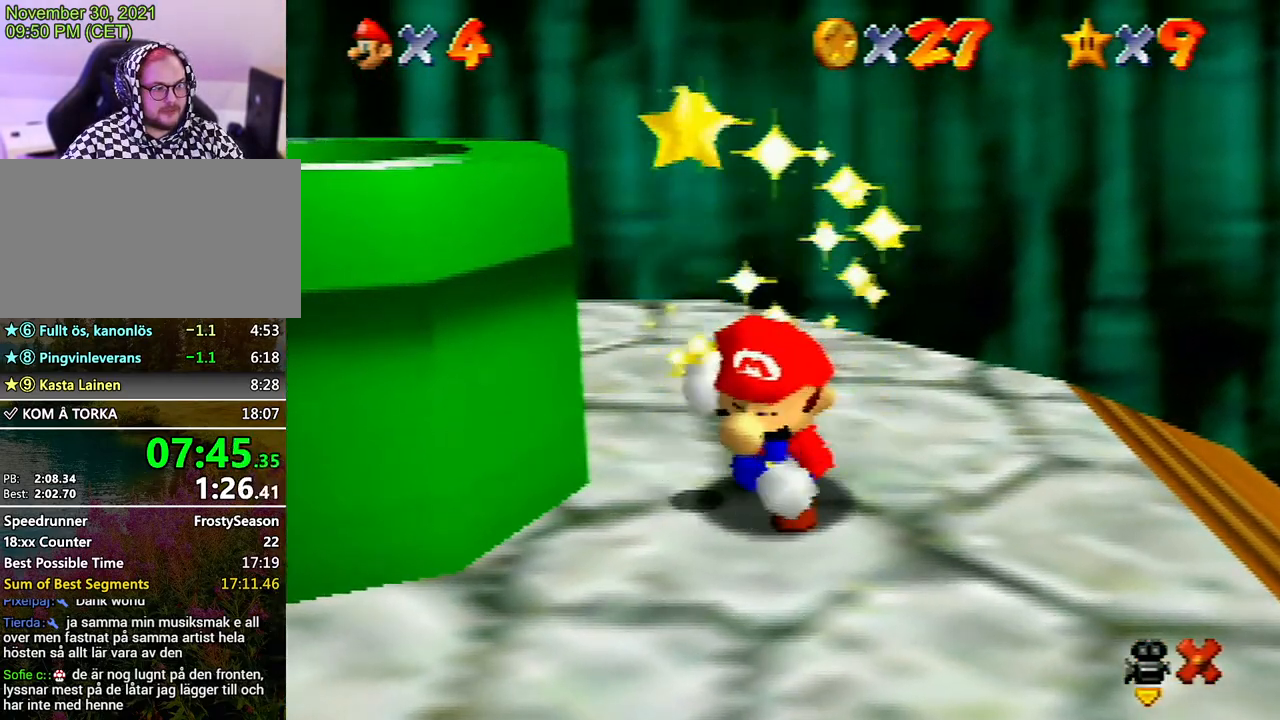
{"buttons": [], "left_stick": "right", "events": [[33, "A", "up"], [100, "A", "down"], [133, "B", "down"], [167, "A", "up"], [167, "B", "up"], [233, "A", "down"], [367, "A", "up"], [400, "A", "down"], [500, "A", "up"]]}
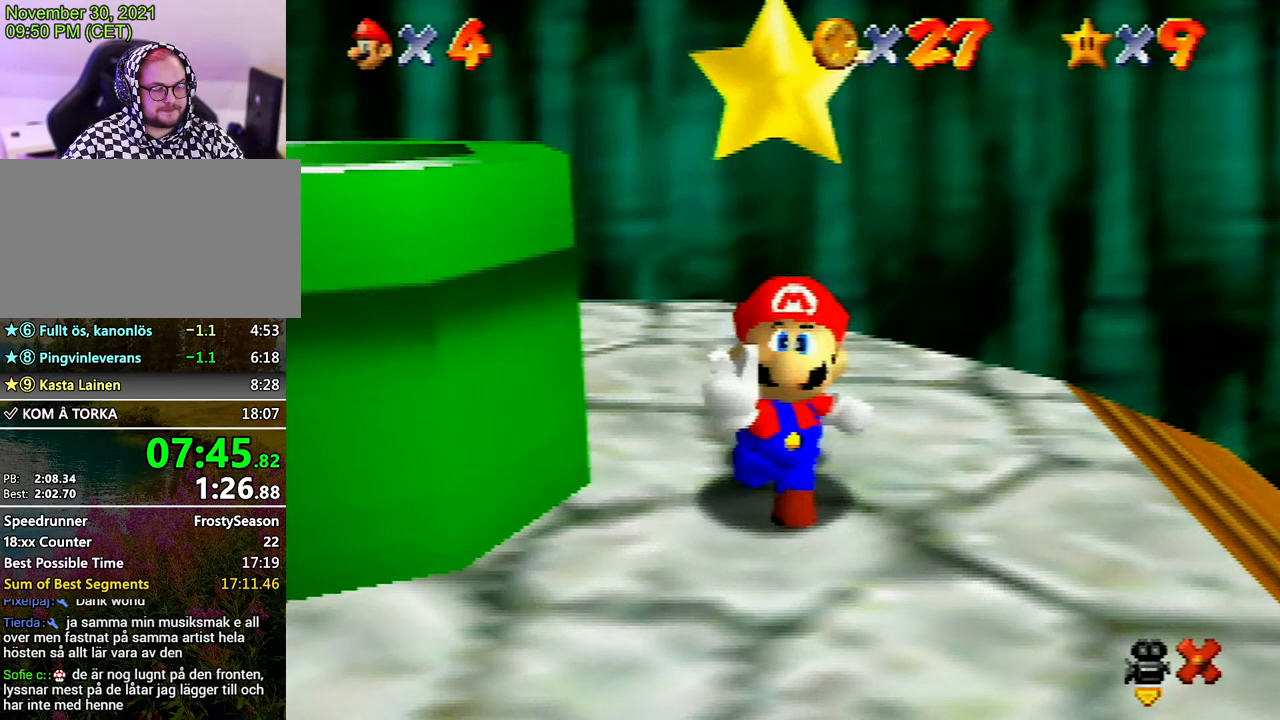
{"buttons": [], "left_stick": "right", "events": [[67, "A", "down"], [233, "A", "up"], [267, "A", "down"], [267, "B", "down"], [300, "B", "up"], [333, "A", "up"], [367, "A", "down"], [467, "A", "up"]]}
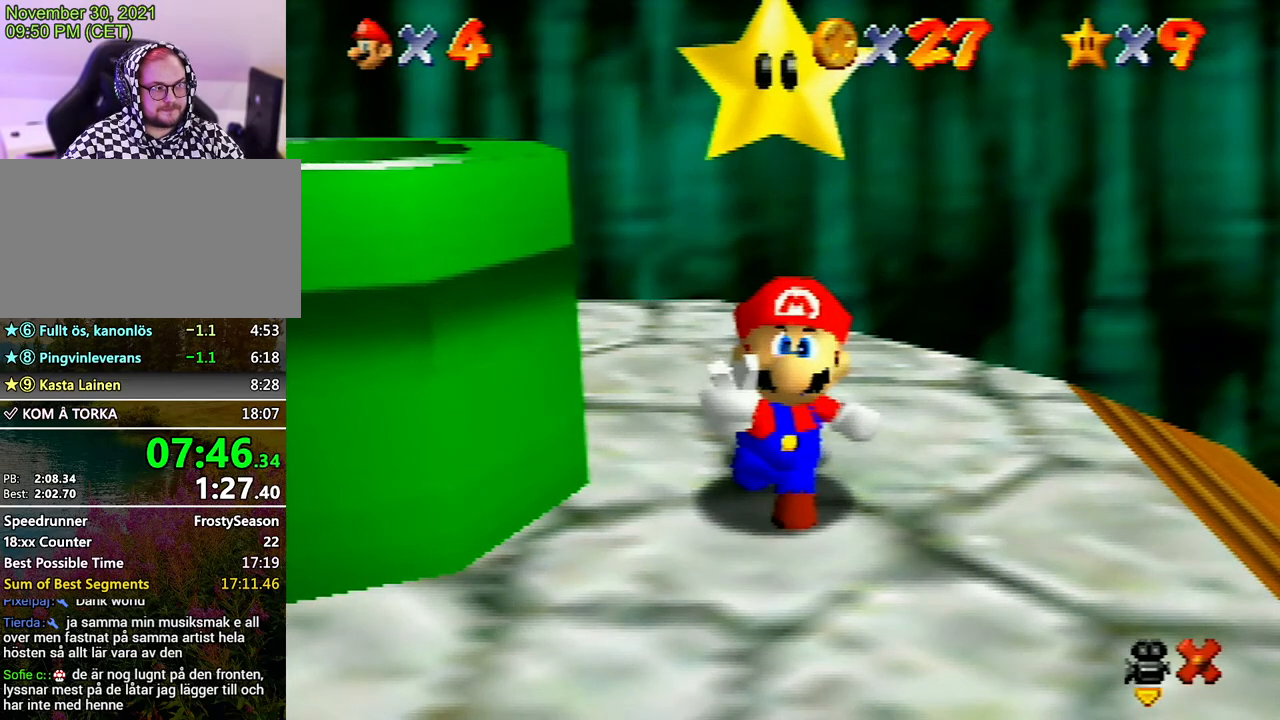
{"buttons": ["A"], "left_stick": "right", "events": [[33, "A", "down"], [133, "A", "up"], [167, "A", "down"], [267, "A", "up"], [333, "A", "down"], [333, "B", "down"], [400, "B", "up"]]}
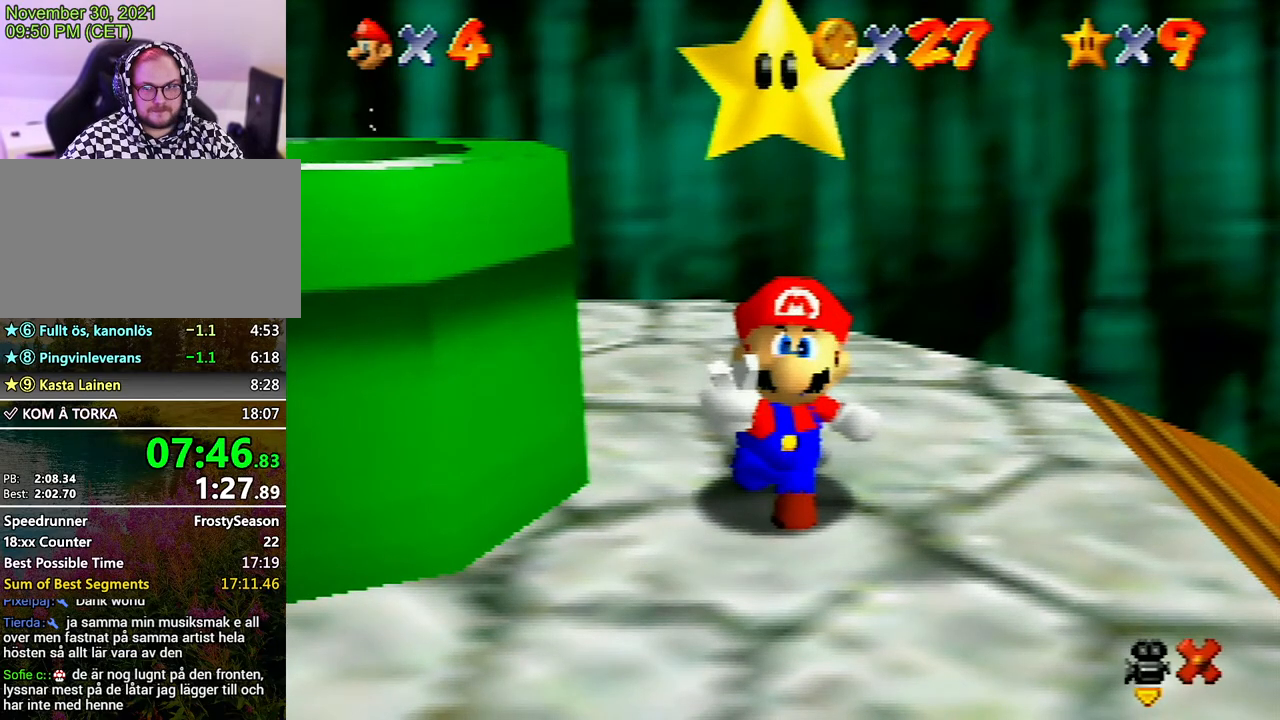
{"buttons": ["A"], "left_stick": "right", "events": [[67, "A", "up"], [100, "A", "down"], [133, "B", "down"], [200, "B", "up"], [267, "A", "up"], [300, "A", "down"], [333, "A", "up"], [367, "A", "down"], [433, "B", "down"], [467, "A", "up"], [467, "B", "up"], [500, "A", "down"]]}
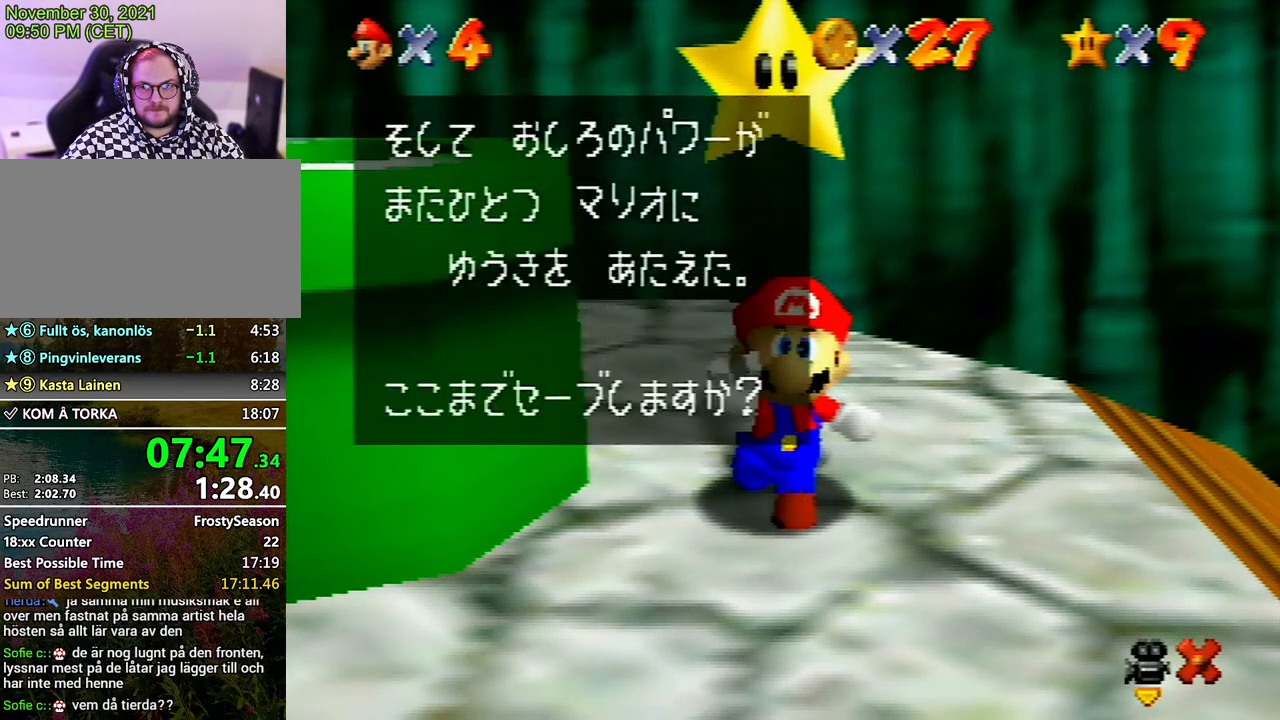
{"buttons": [], "left_stick": "right", "events": [[33, "B", "down"], [67, "B", "up"], [100, "A", "up"], [133, "A", "down"], [167, "B", "down"], [200, "A", "up"], [200, "B", "up"], [267, "A", "down"], [267, "B", "down"], [333, "A", "up"], [333, "B", "up"], [400, "A", "down"], [400, "B", "down"], [500, "A", "up"], [500, "B", "up"]]}